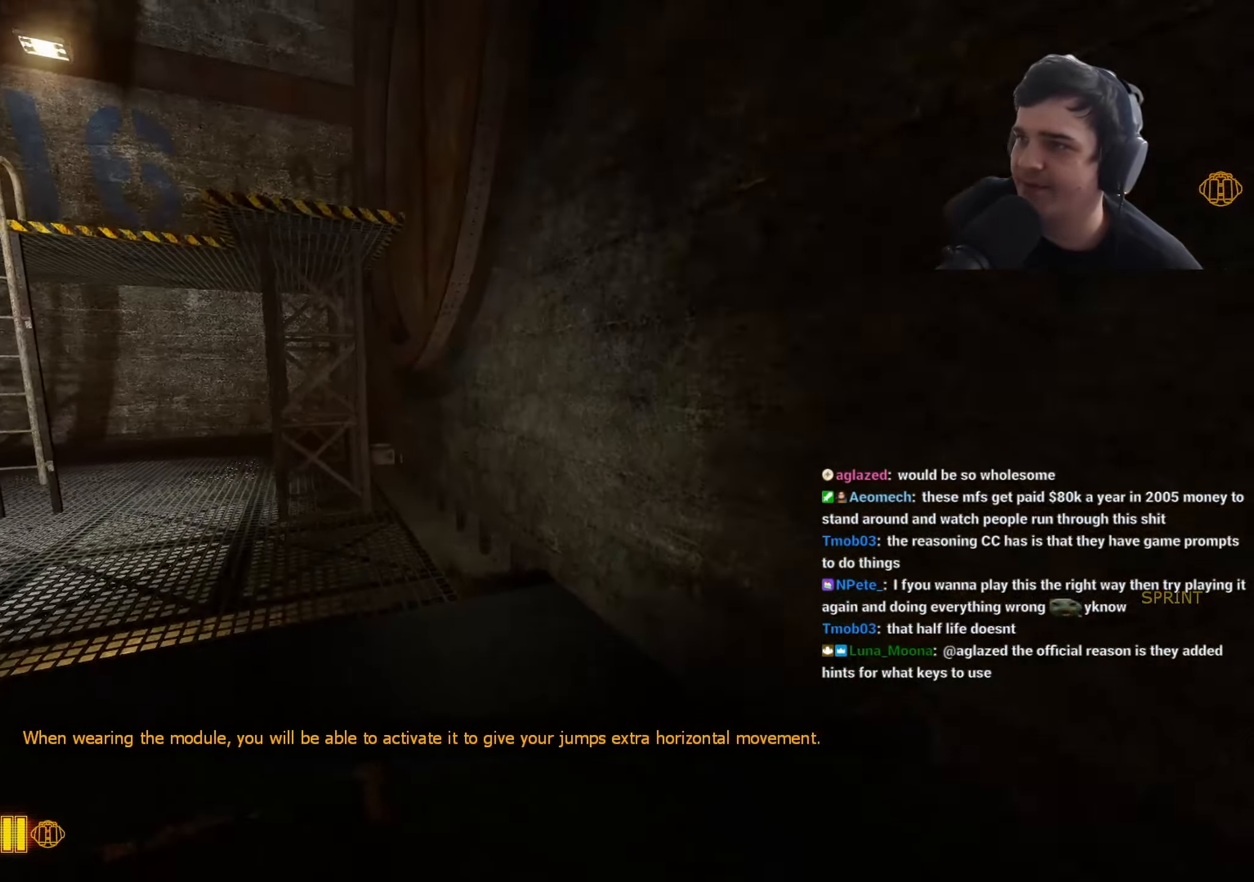
Gameplay with keyboard and mouse; each line is a JSON object with the keys held at the frame after it. "events" lists presses ("down") and releases ("up") of "1", "2", "3", "4", "5", "a", "alt", "c", "caps_lock", "ctrl", "d", "e", "f", "g", "q", "r", "s", "shift", "space", "t", "tab", "v", "w", "x" and "z" between this image and that frame as [ms after this image, input, new state], when the widget could be followed in between. No other keys are recorded. Mouse buttons are not recorded. Not read: mouse_move.
{"keys": ["ctrl", "w"], "events": [[200, "a", "down"], [483, "a", "up"], [483, "ctrl", "down"]]}
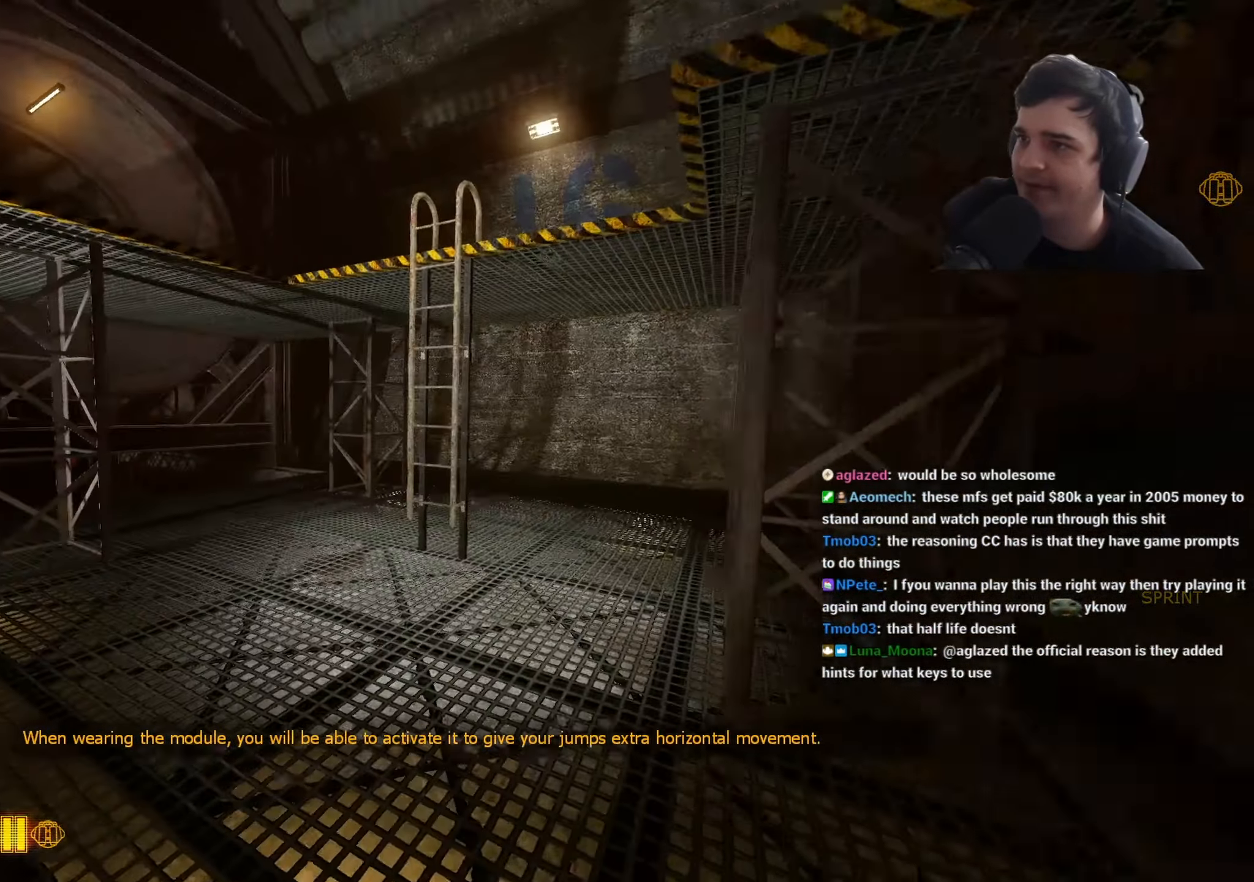
{"keys": ["d", "w"], "events": [[33, "space", "down"], [217, "ctrl", "up"], [217, "d", "down"], [217, "space", "up"], [367, "w", "up"], [467, "w", "down"]]}
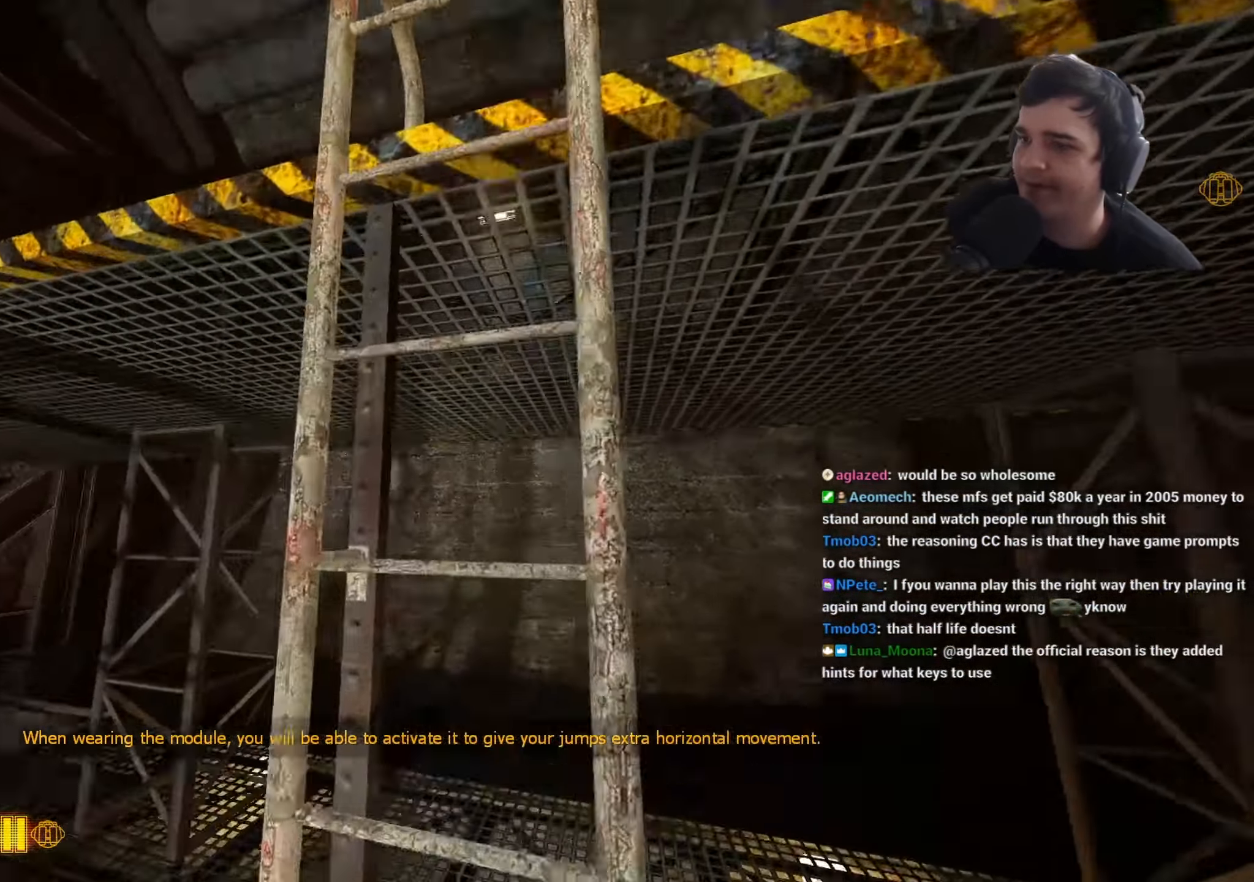
{"keys": ["d", "w"], "events": [[50, "d", "up"], [183, "d", "down"], [283, "d", "up"], [467, "d", "down"]]}
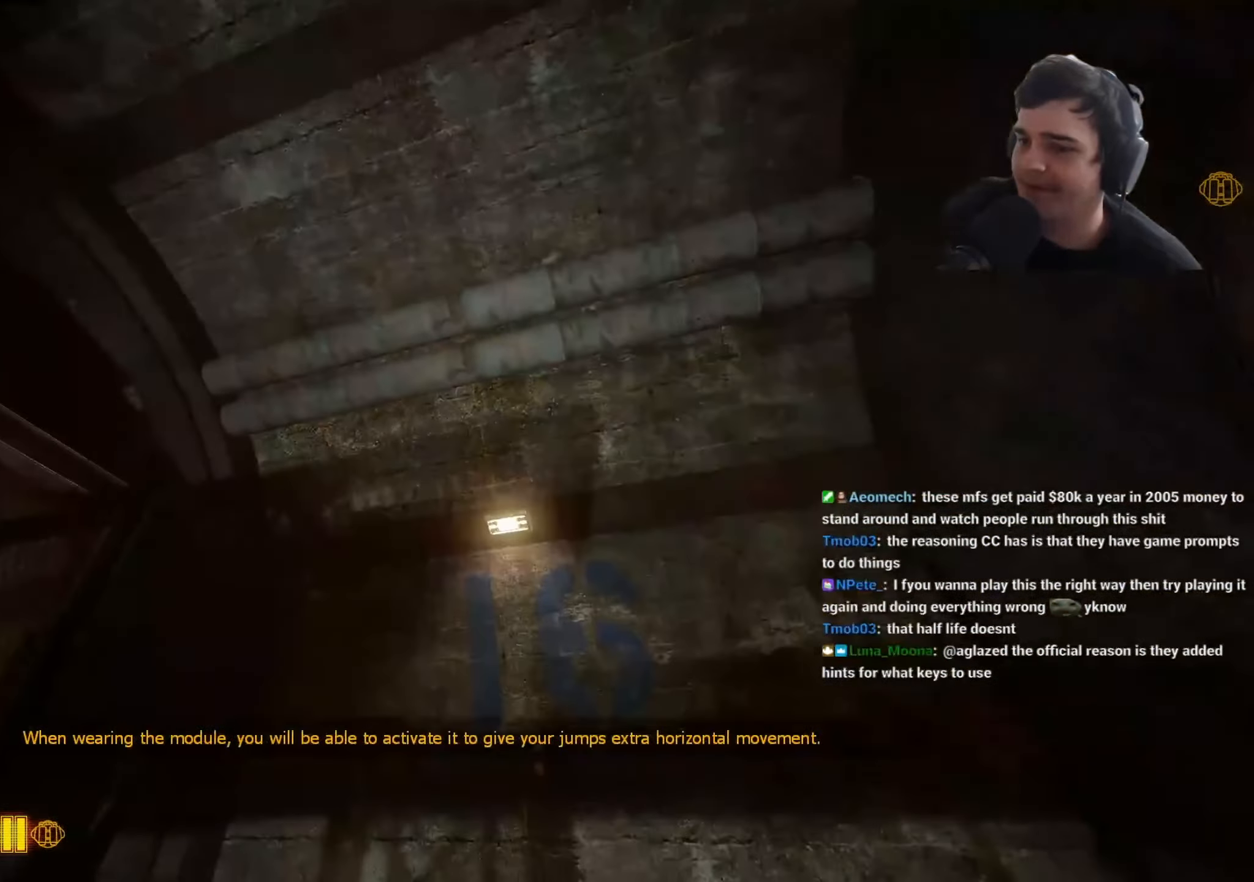
{"keys": ["w"], "events": [[300, "d", "up"]]}
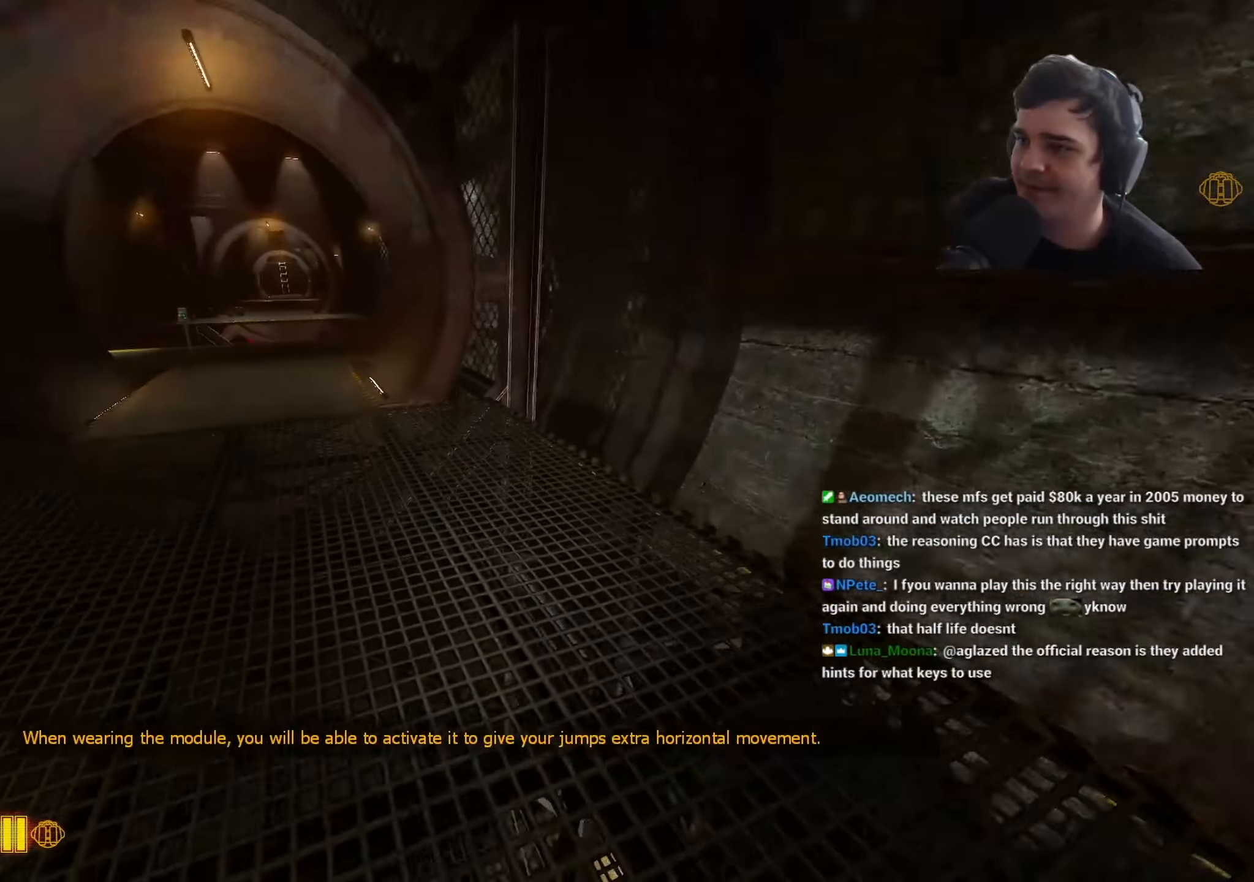
{"keys": ["ctrl", "space", "w"], "events": [[267, "ctrl", "down"], [367, "space", "down"]]}
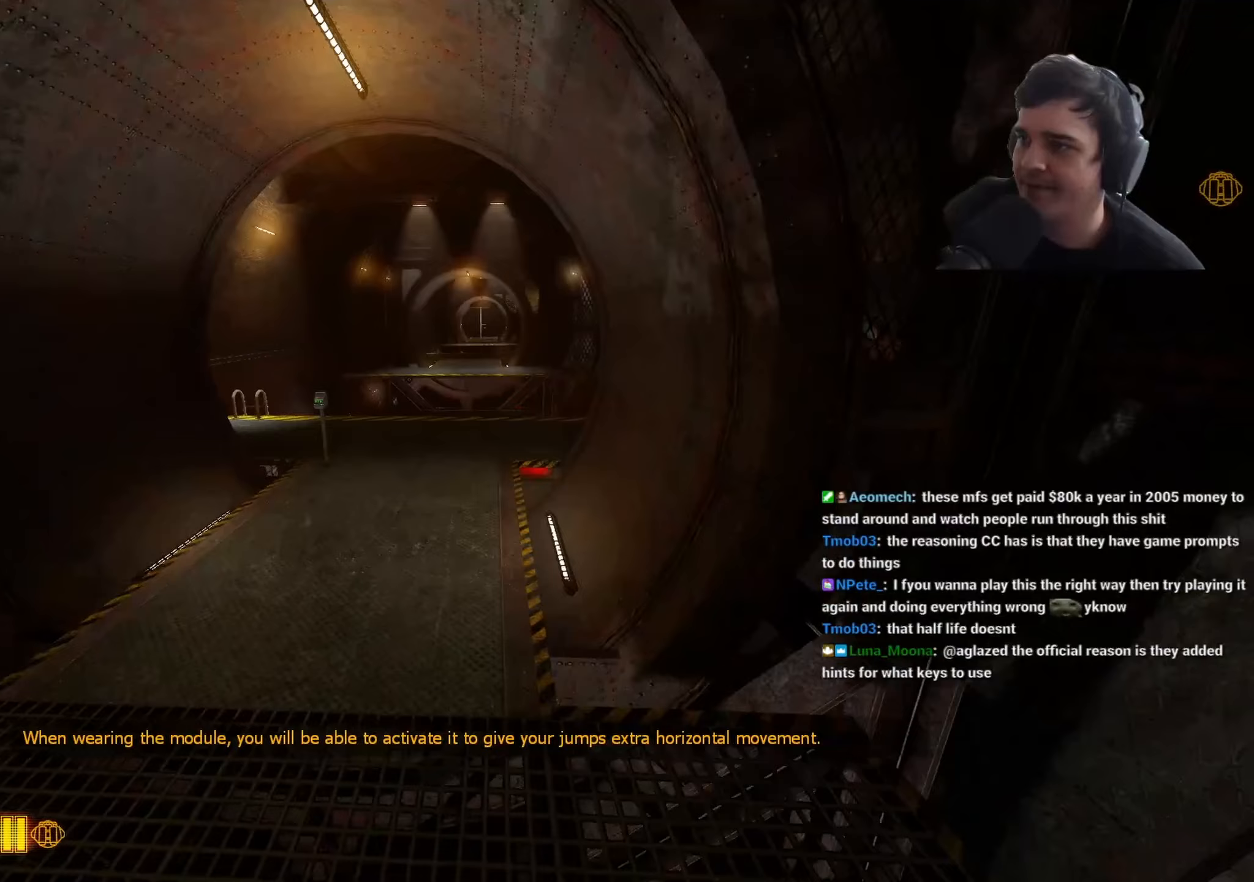
{"keys": ["shift"], "events": [[150, "space", "up"], [283, "ctrl", "up"], [483, "shift", "down"], [483, "w", "up"]]}
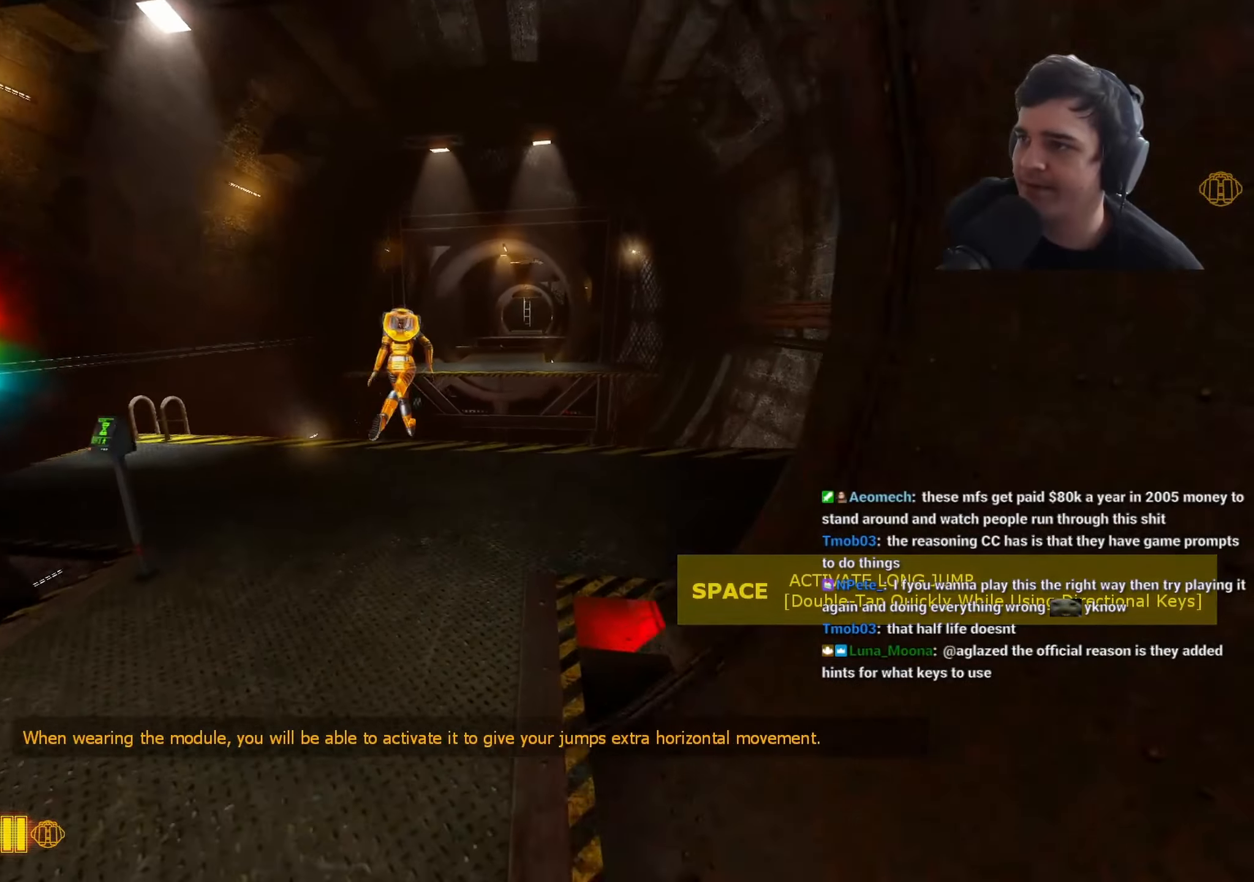
{"keys": [], "events": [[33, "w", "down"], [350, "shift", "up"], [350, "w", "up"]]}
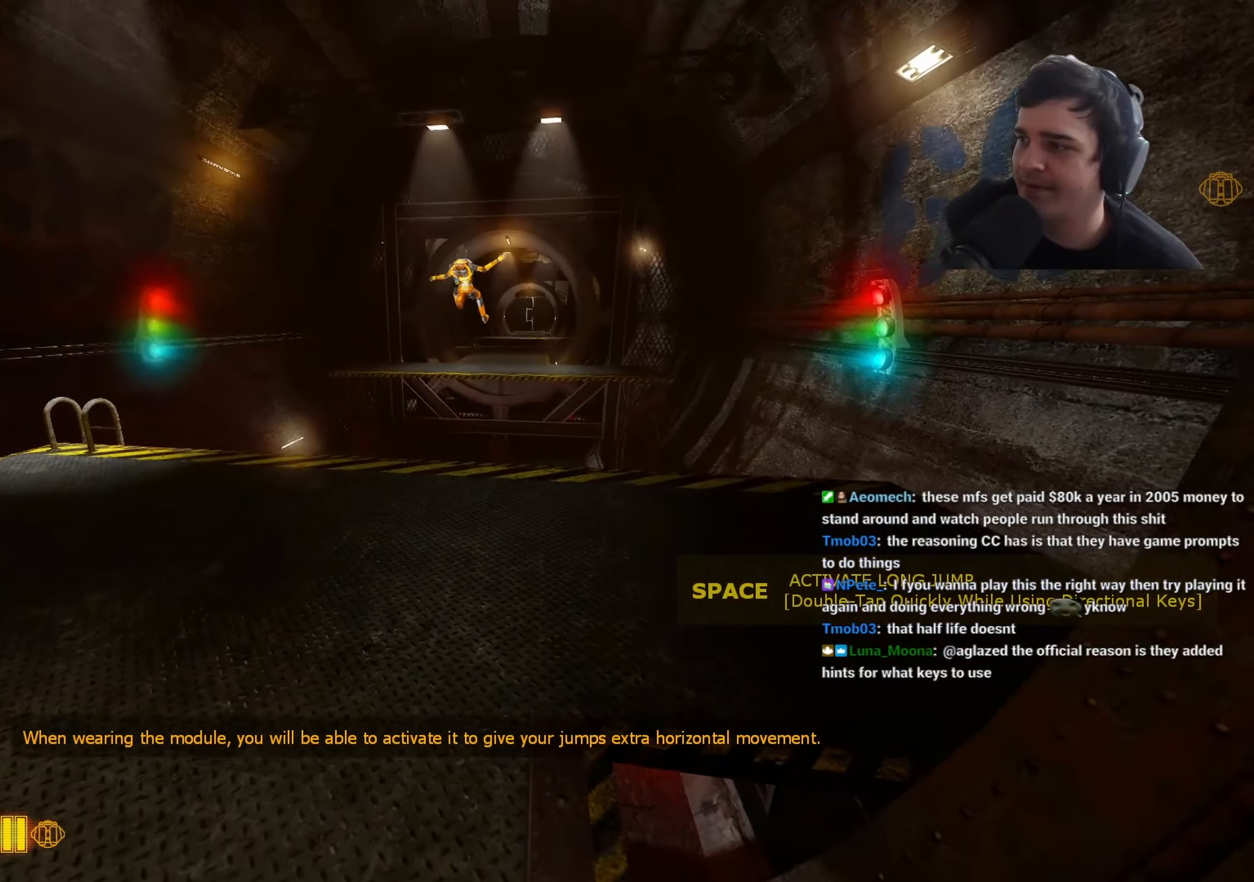
{"keys": [], "events": [[33, "a", "down"], [133, "a", "up"]]}
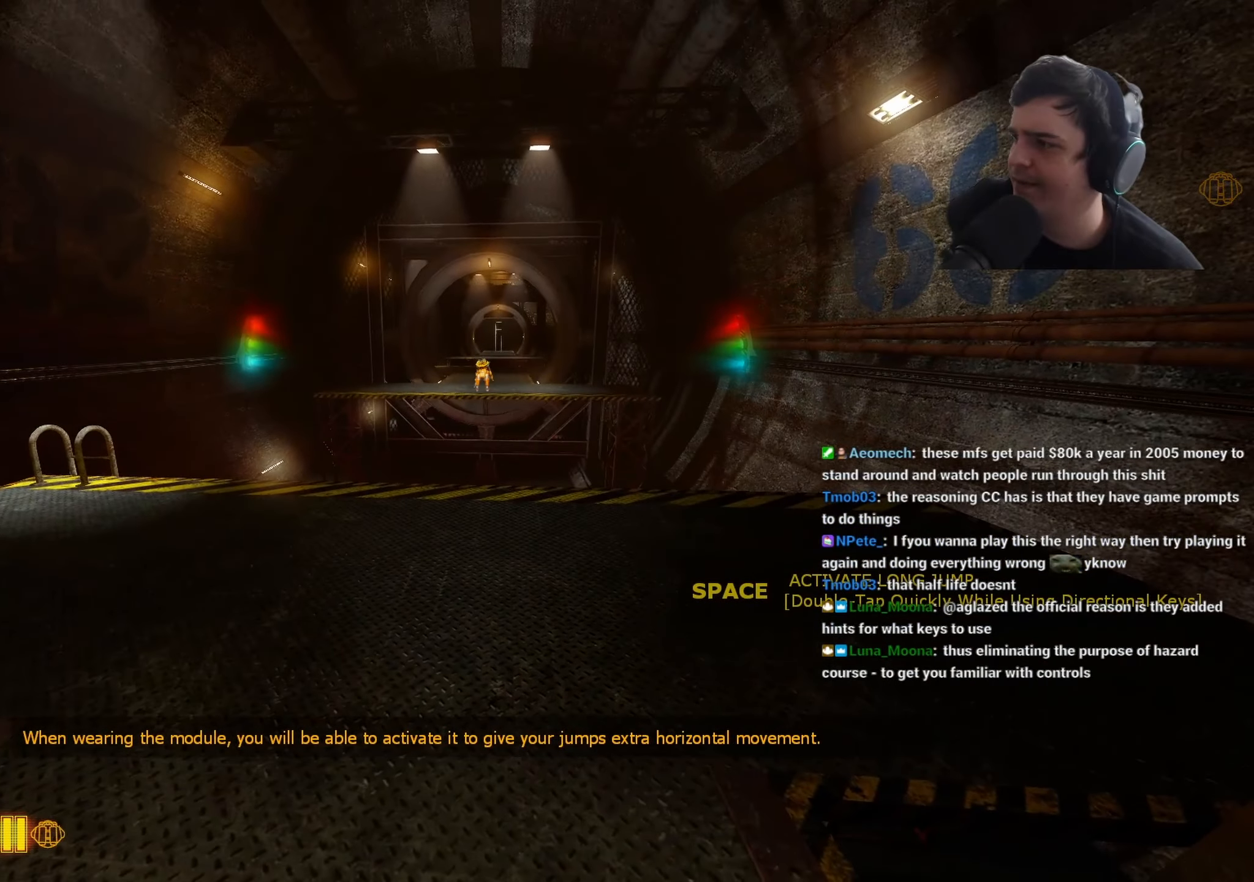
{"keys": [], "events": []}
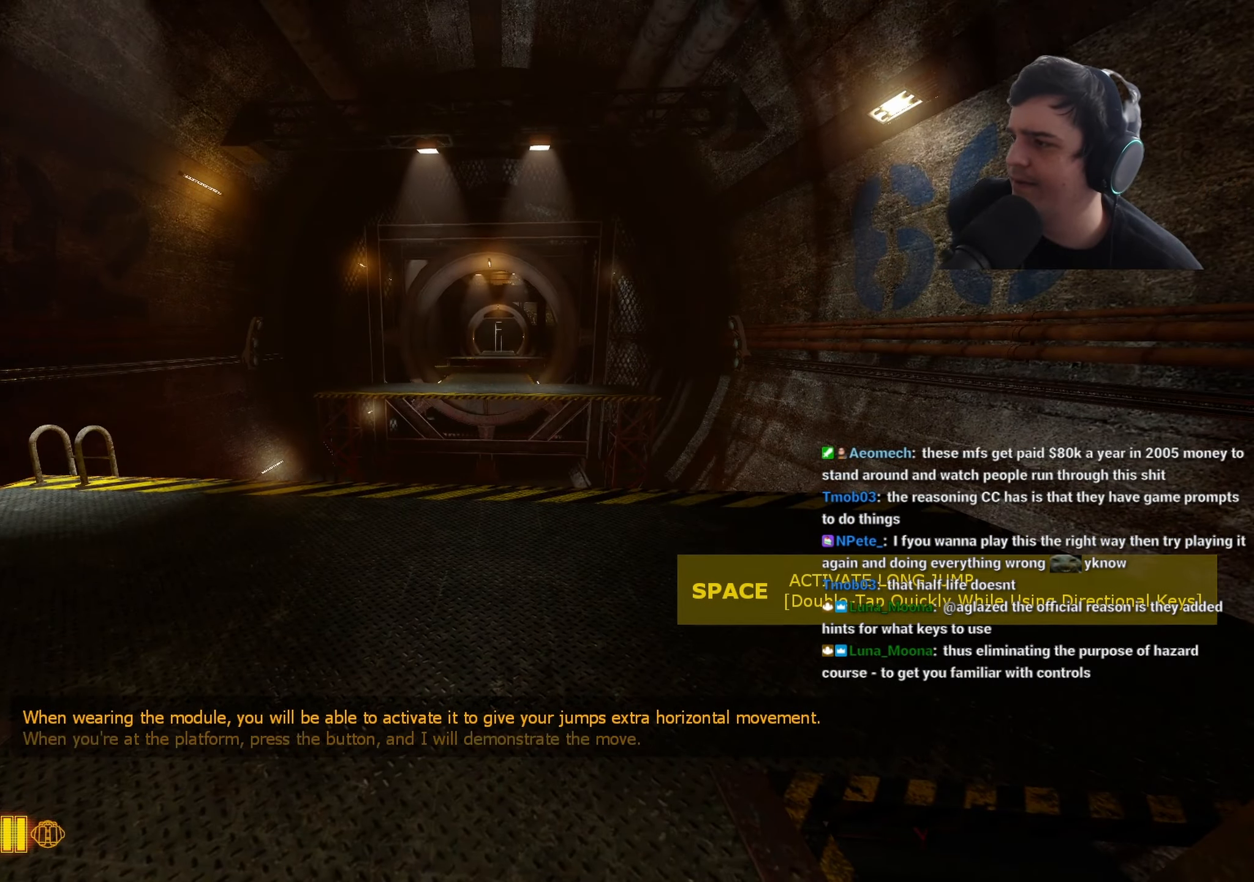
{"keys": ["w"], "events": [[67, "w", "down"]]}
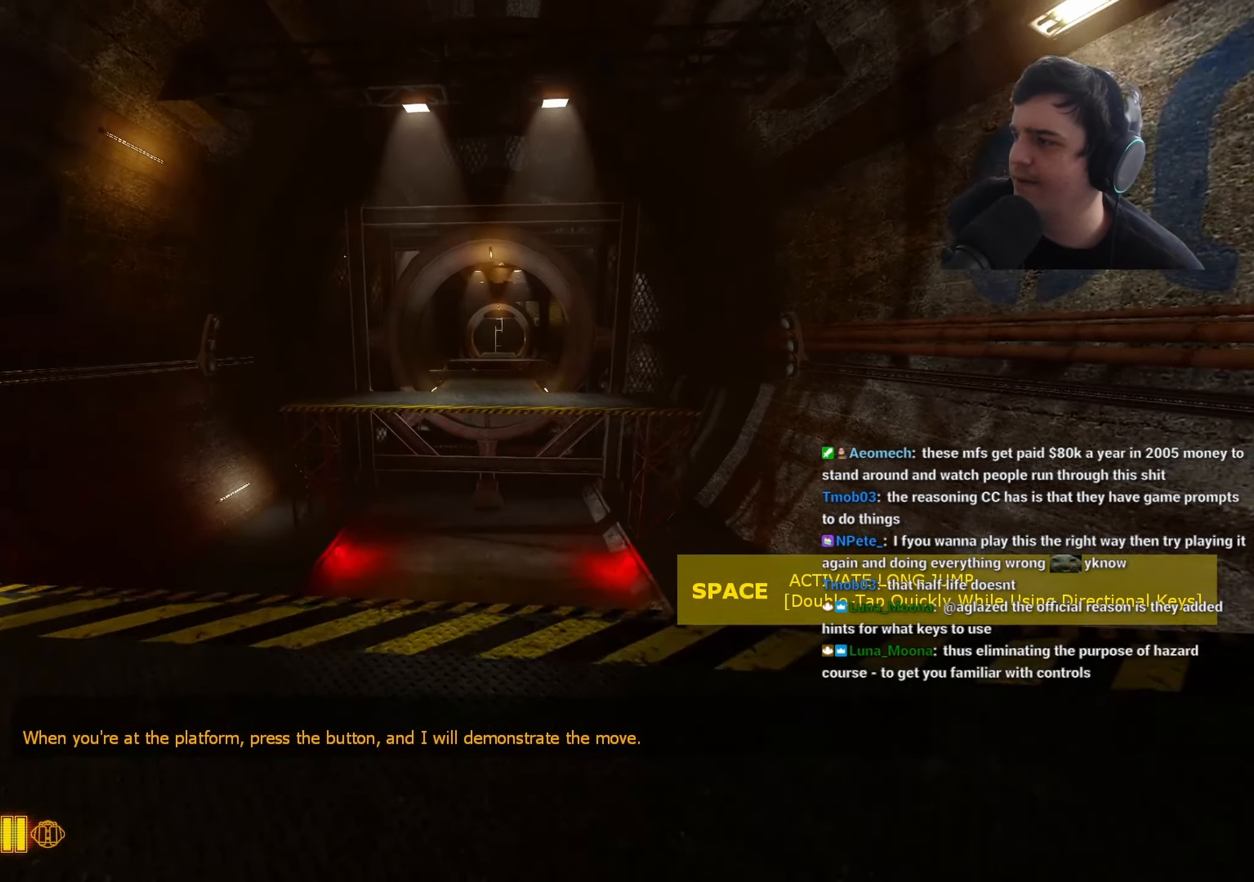
{"keys": ["w"], "events": [[33, "space", "down"], [83, "space", "up"], [167, "space", "down"], [267, "space", "up"]]}
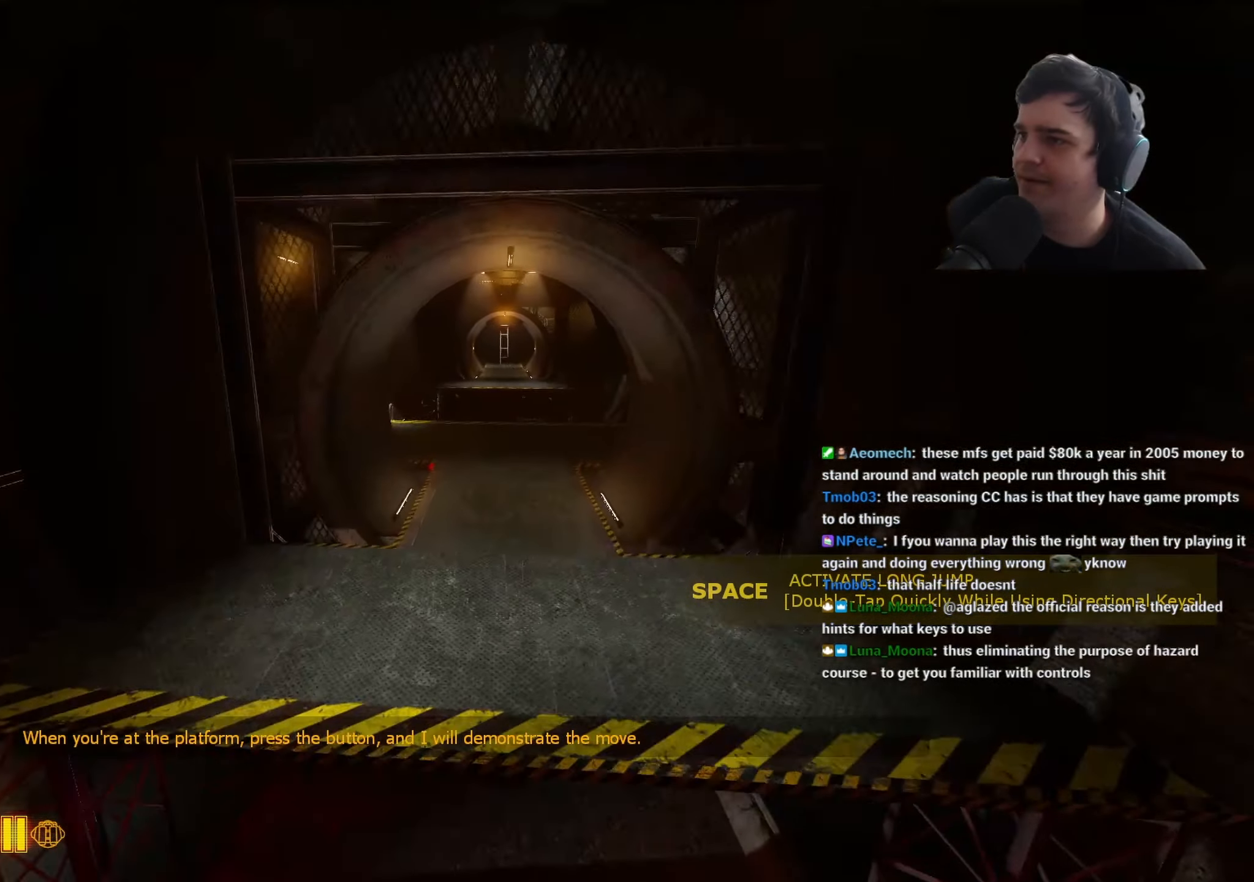
{"keys": ["w"], "events": [[50, "d", "down"], [150, "w", "up"], [233, "d", "up"], [233, "w", "down"]]}
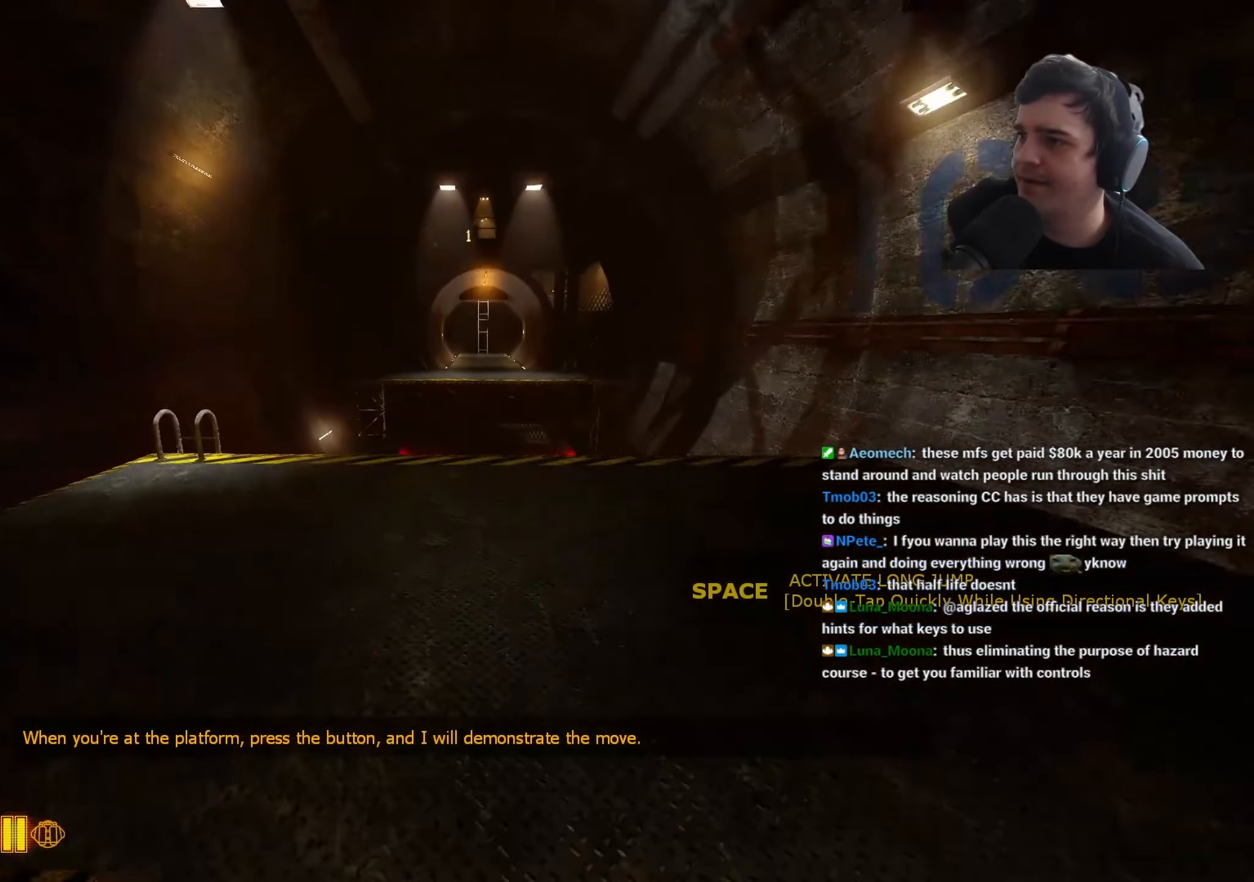
{"keys": ["w"], "events": []}
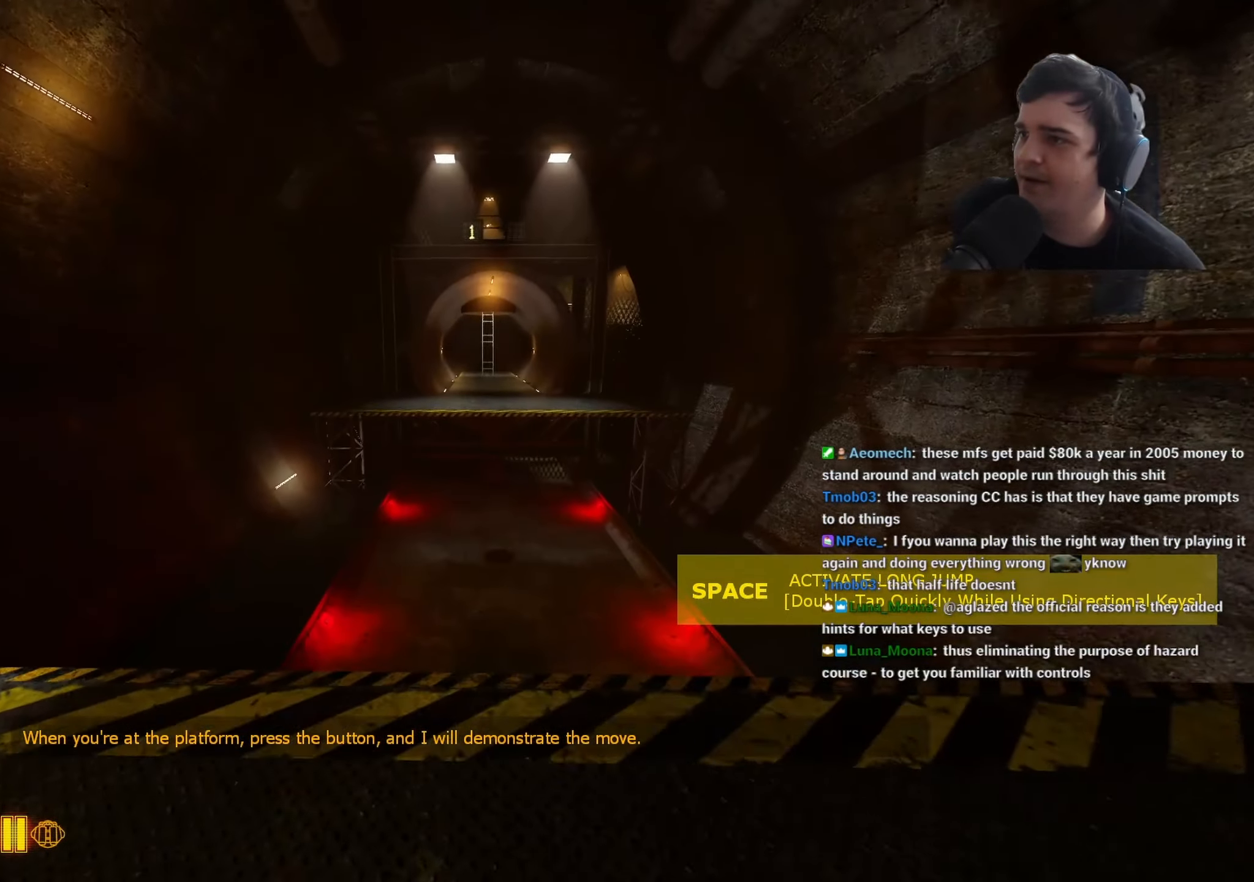
{"keys": ["w"], "events": [[83, "space", "down"], [133, "space", "up"], [217, "space", "down"], [317, "space", "up"]]}
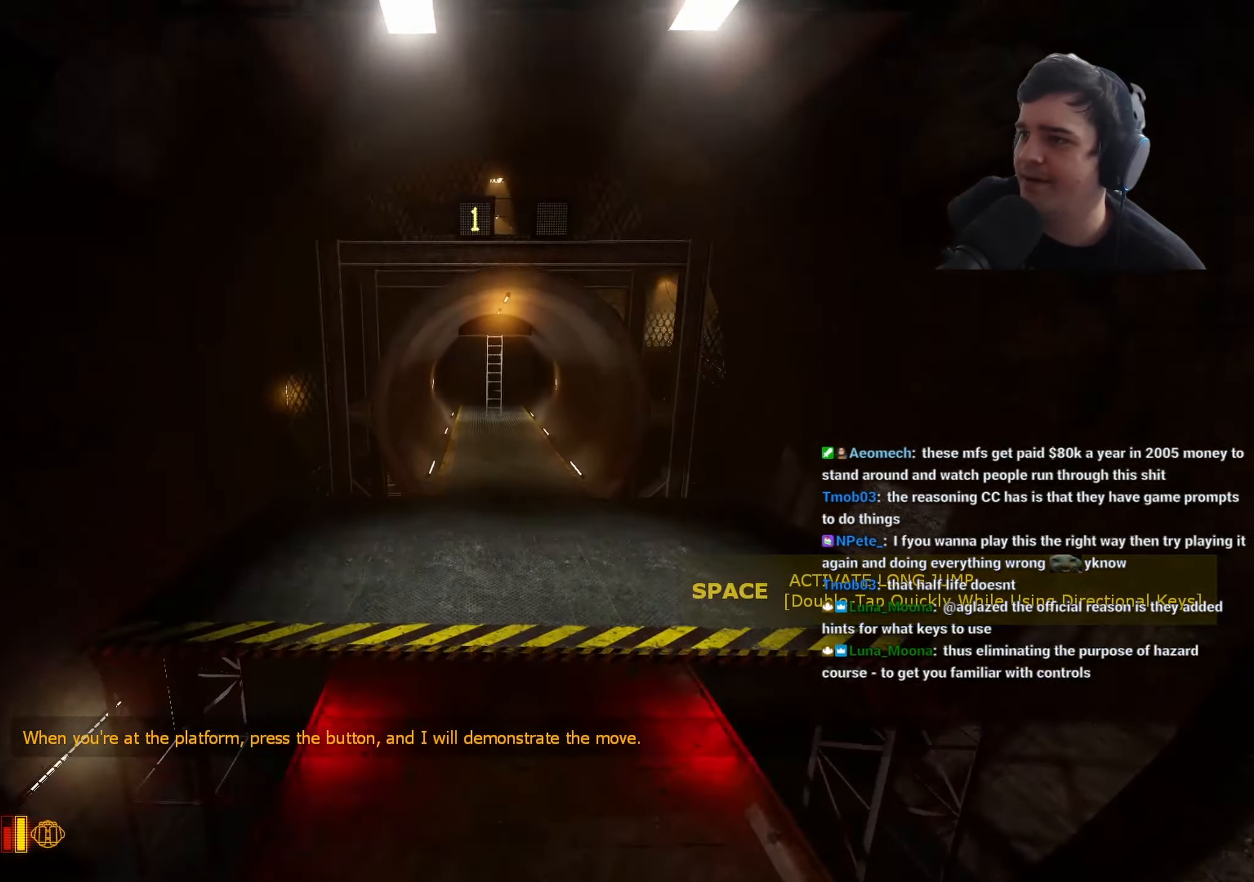
{"keys": ["w"], "events": []}
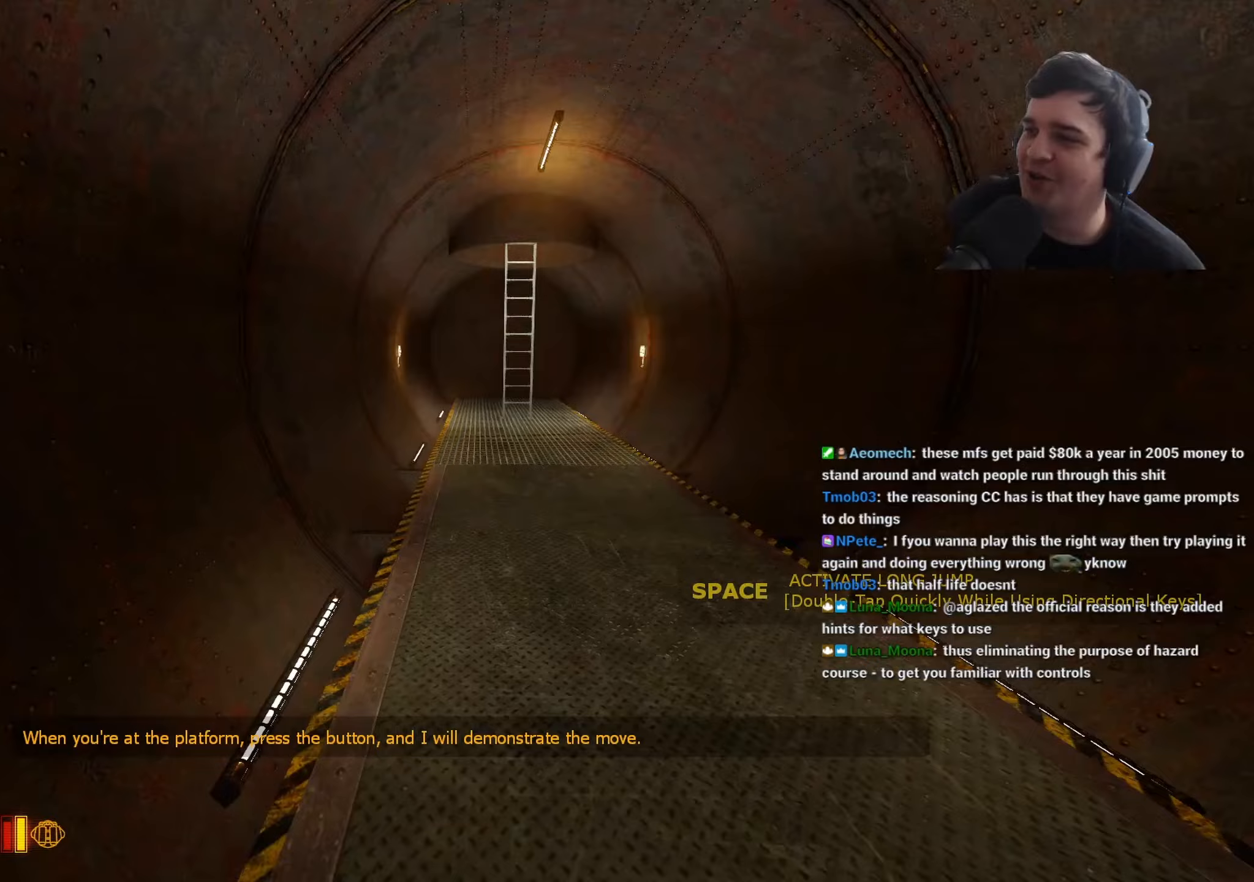
{"keys": ["a"], "events": [[167, "d", "down"], [167, "space", "down"], [250, "space", "up"], [250, "w", "up"], [433, "d", "up"], [483, "a", "down"]]}
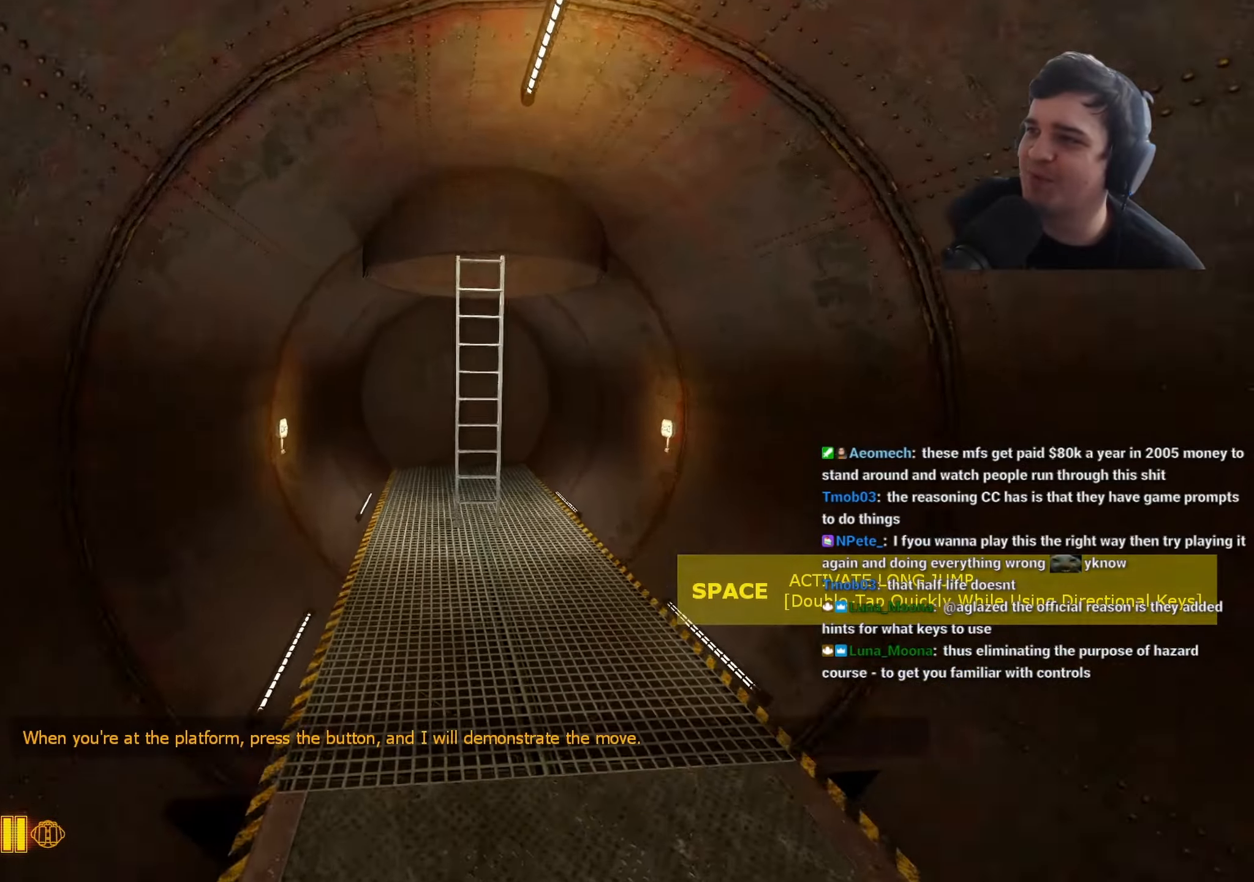
{"keys": ["w"], "events": [[83, "a", "up"], [83, "w", "down"]]}
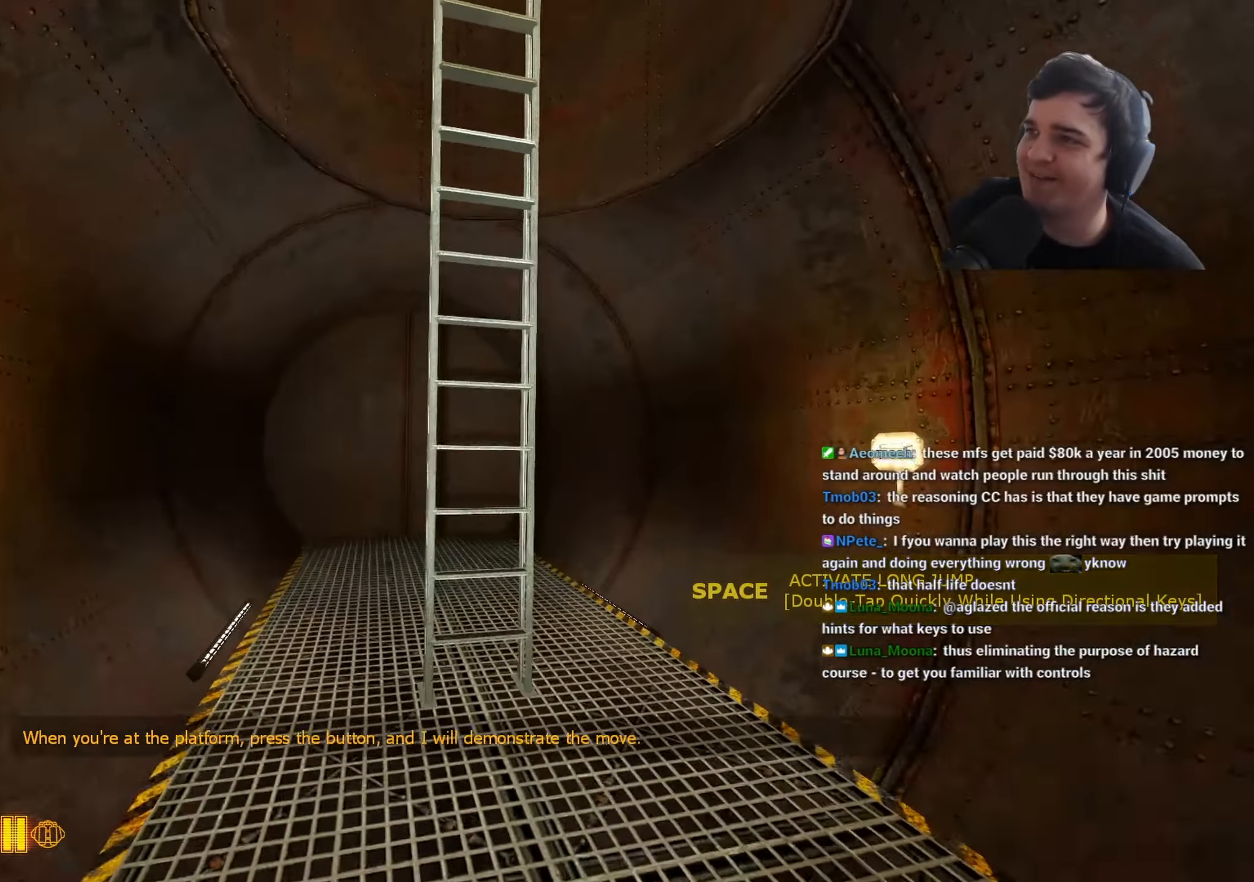
{"keys": ["a", "w"], "events": [[283, "a", "down"]]}
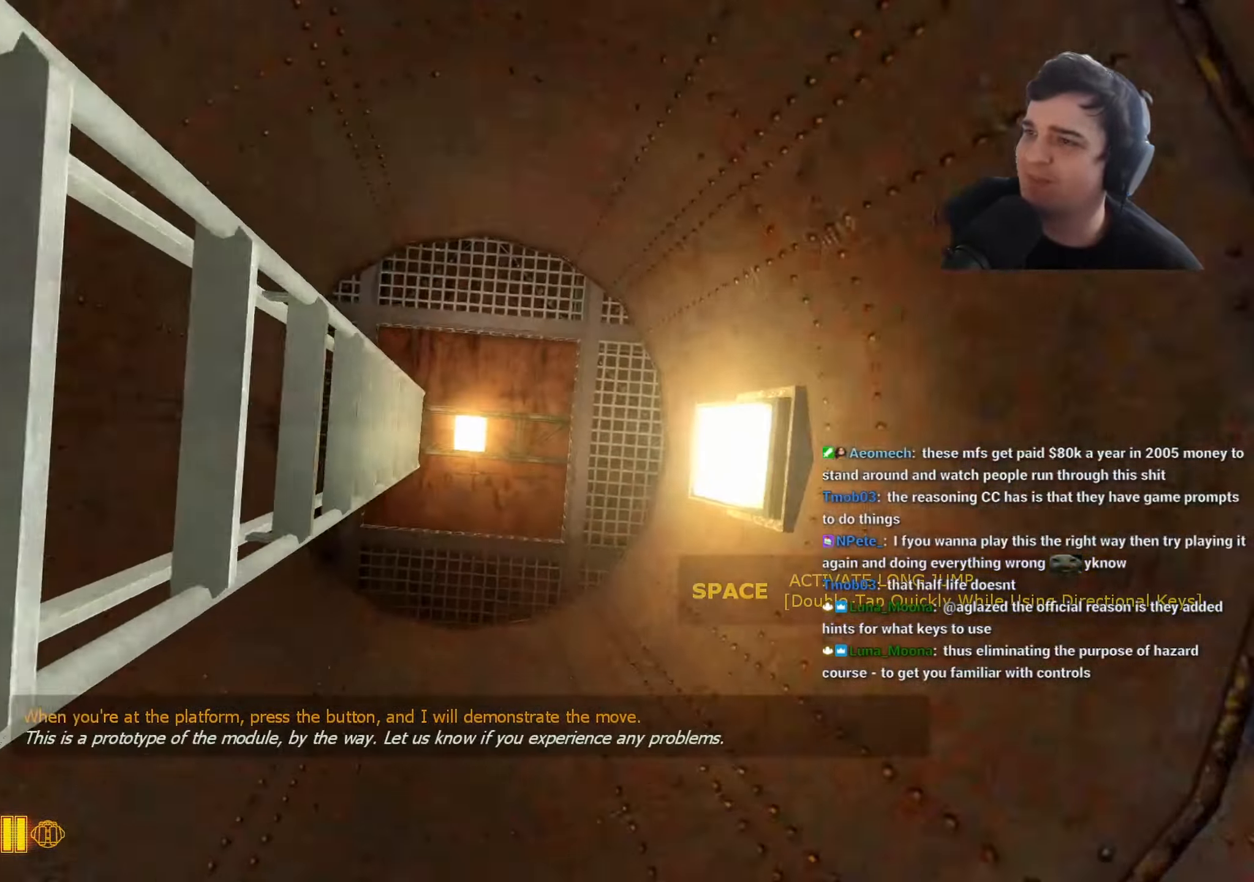
{"keys": ["a", "w"], "events": []}
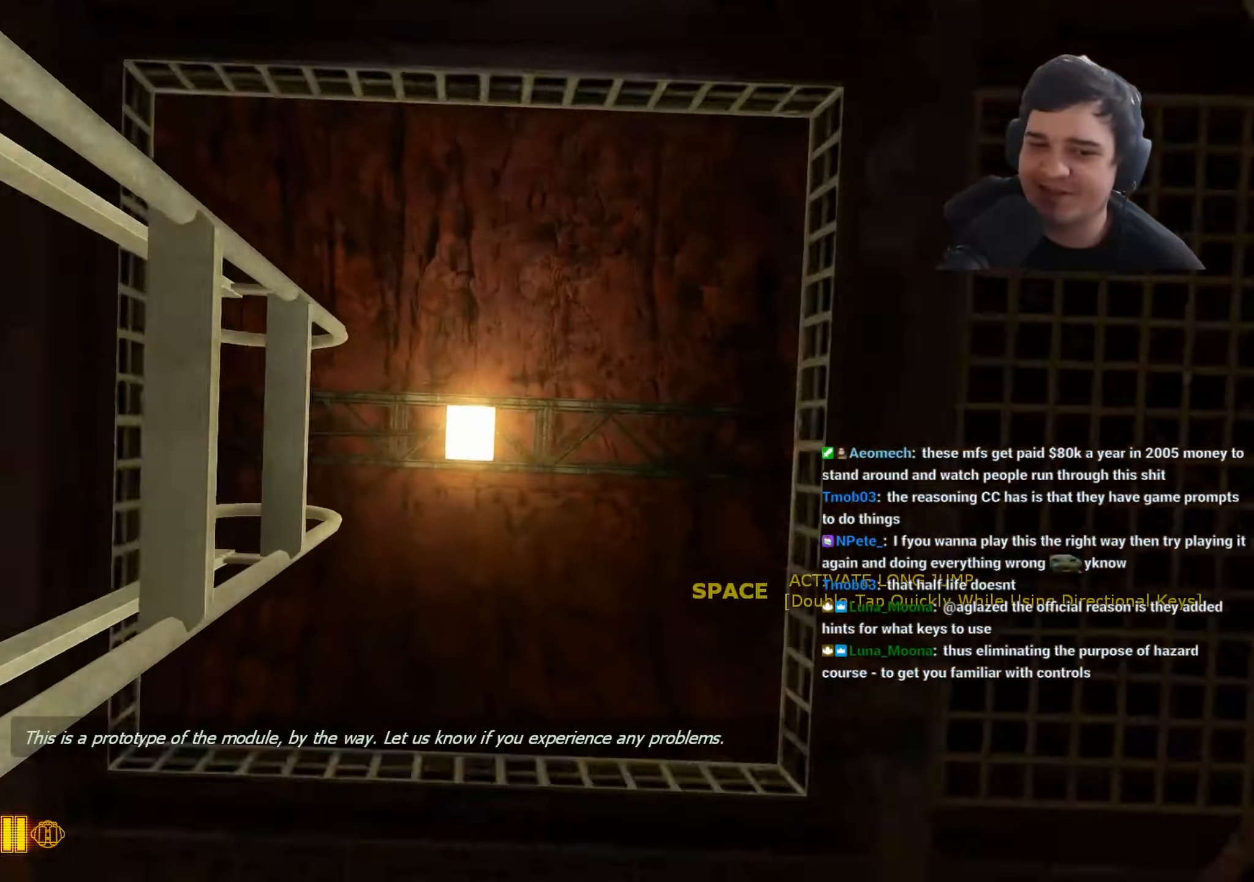
{"keys": ["a", "w"], "events": []}
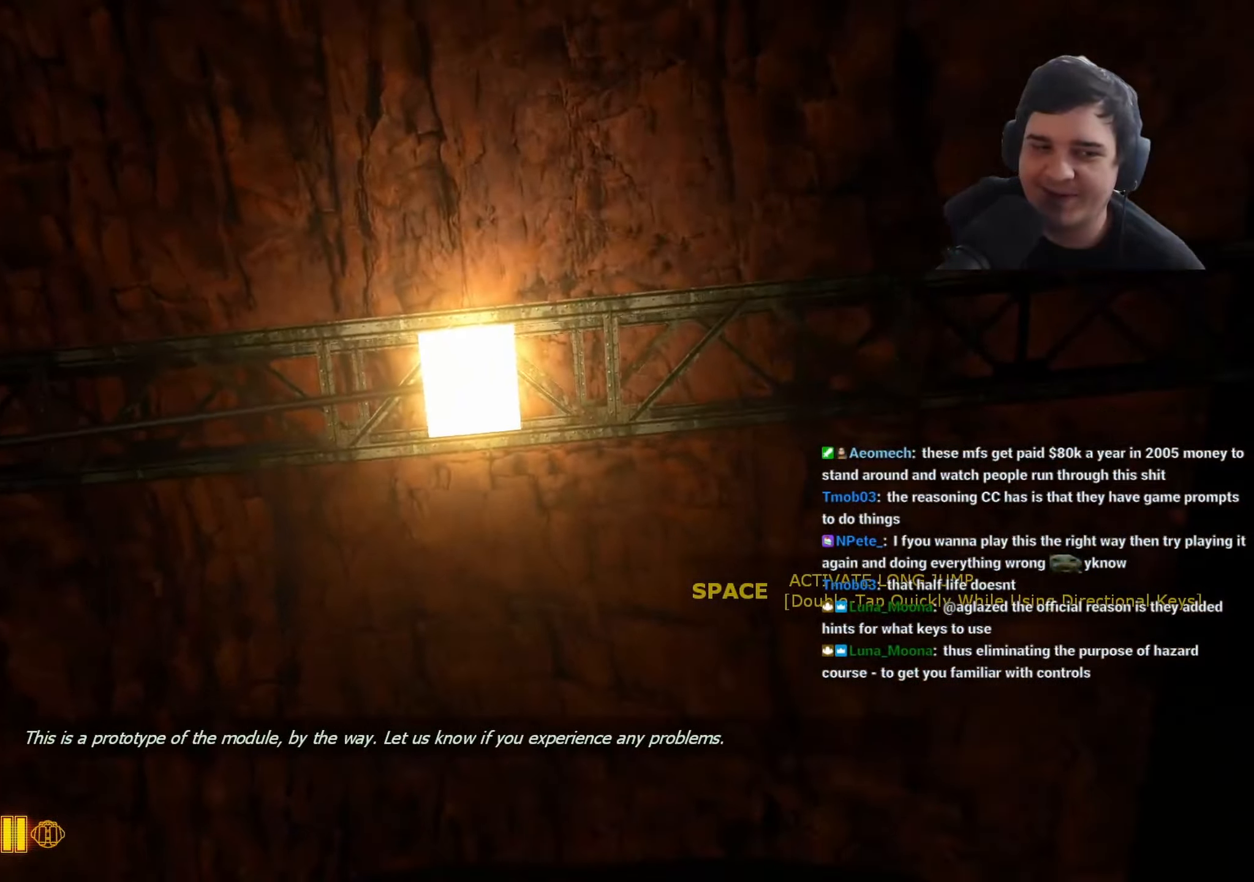
{"keys": ["ctrl", "w"], "events": [[150, "ctrl", "down"], [150, "space", "down"], [183, "a", "up"], [283, "d", "down"], [283, "space", "up"], [467, "d", "up"]]}
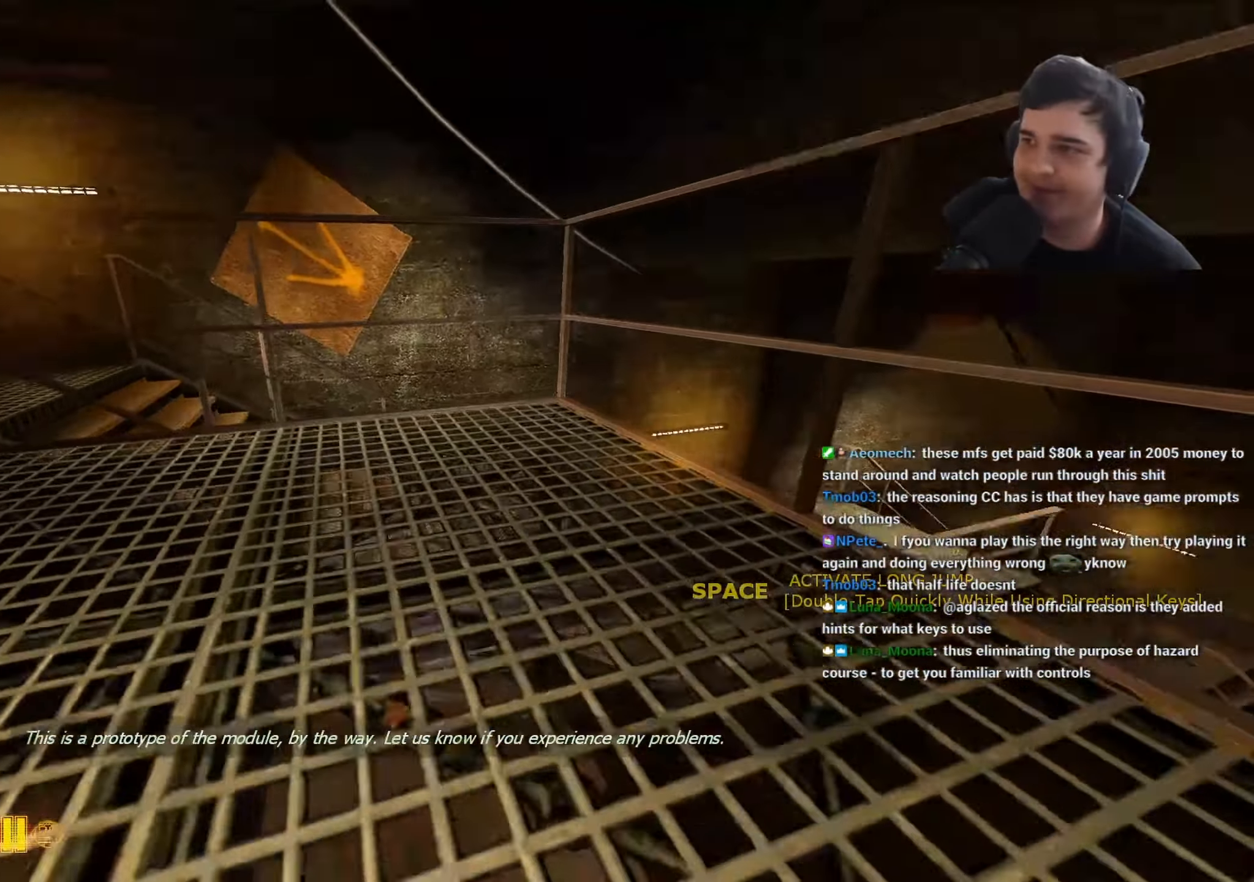
{"keys": ["a", "w"], "events": [[150, "ctrl", "up"], [300, "a", "down"]]}
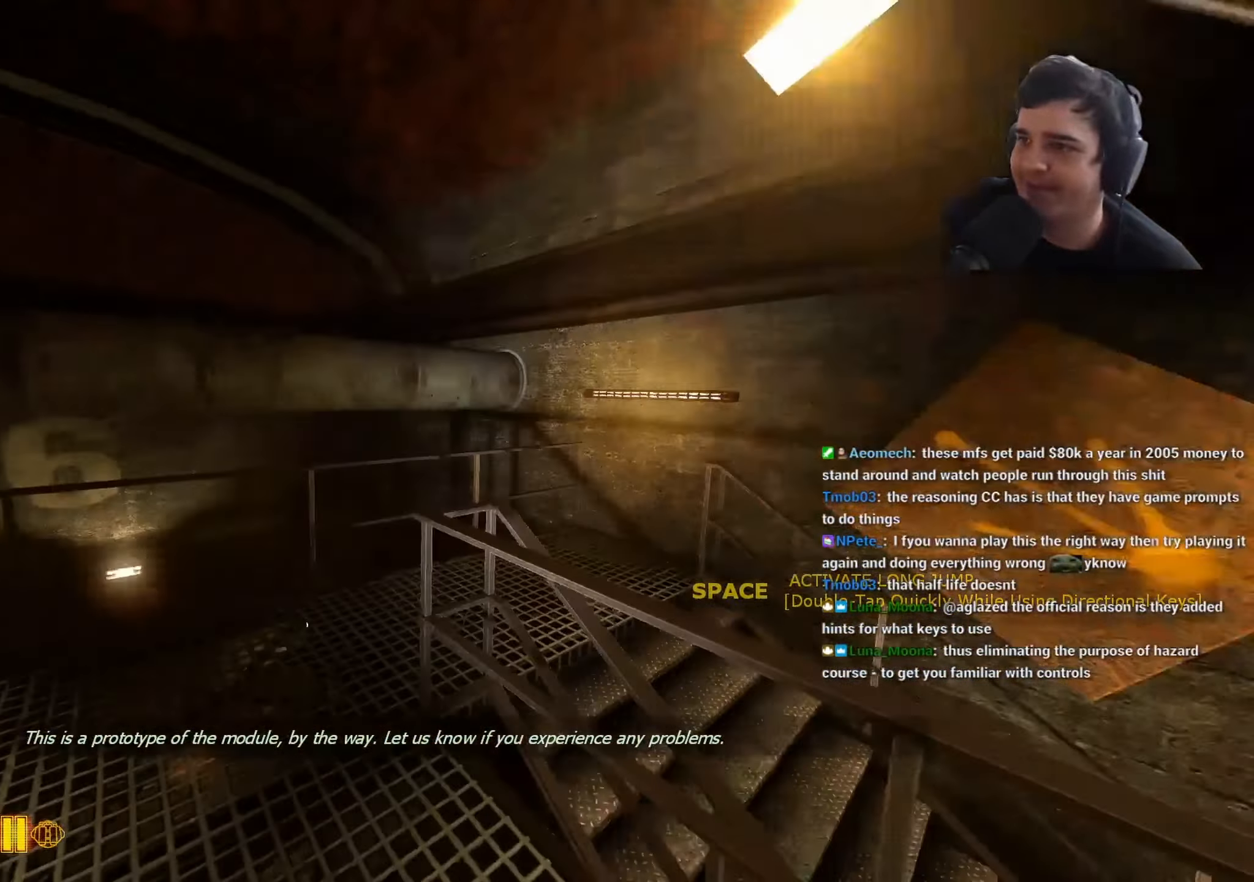
{"keys": ["ctrl", "d", "space"], "events": [[33, "space", "down"], [83, "ctrl", "down"], [83, "w", "up"], [133, "a", "up"], [183, "d", "down"]]}
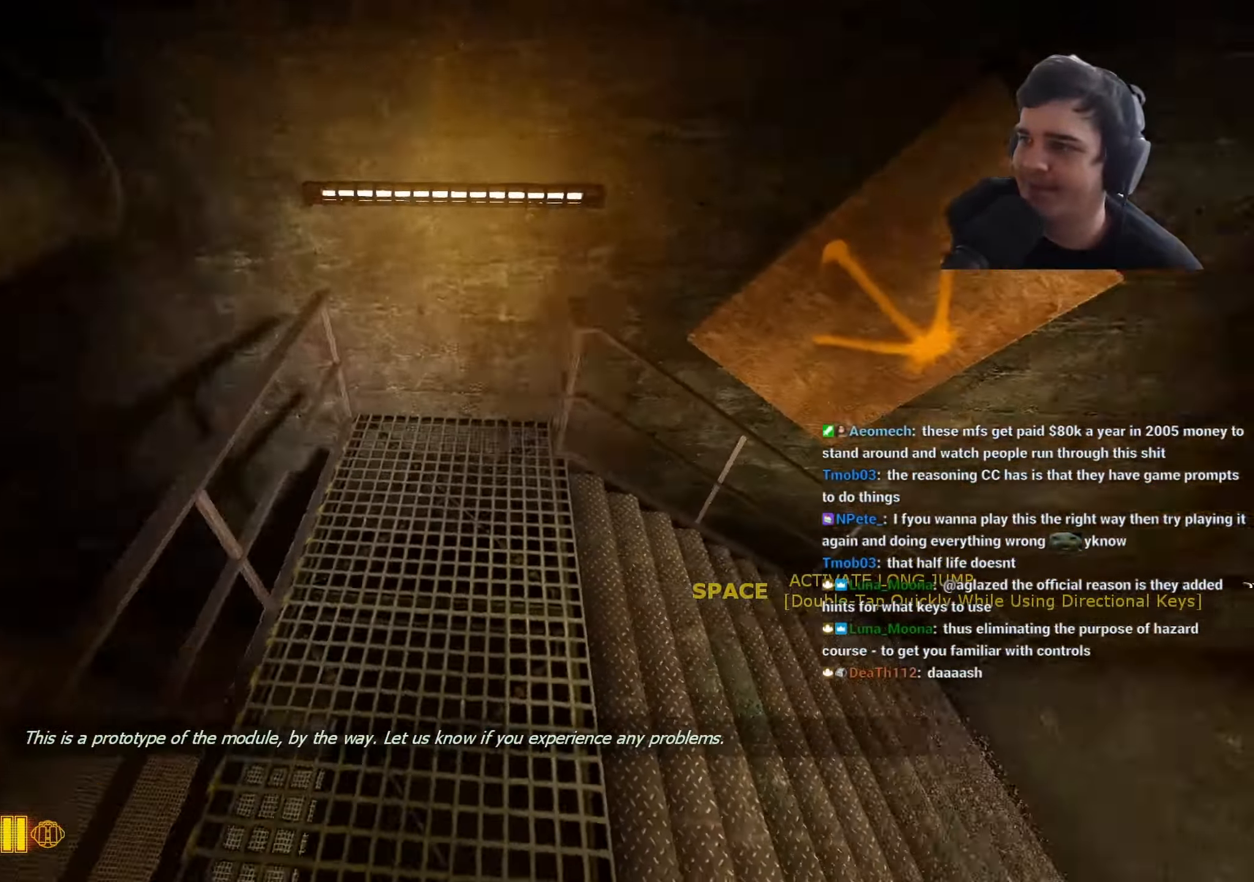
{"keys": ["a", "ctrl", "space"], "events": [[417, "a", "down"], [467, "d", "up"]]}
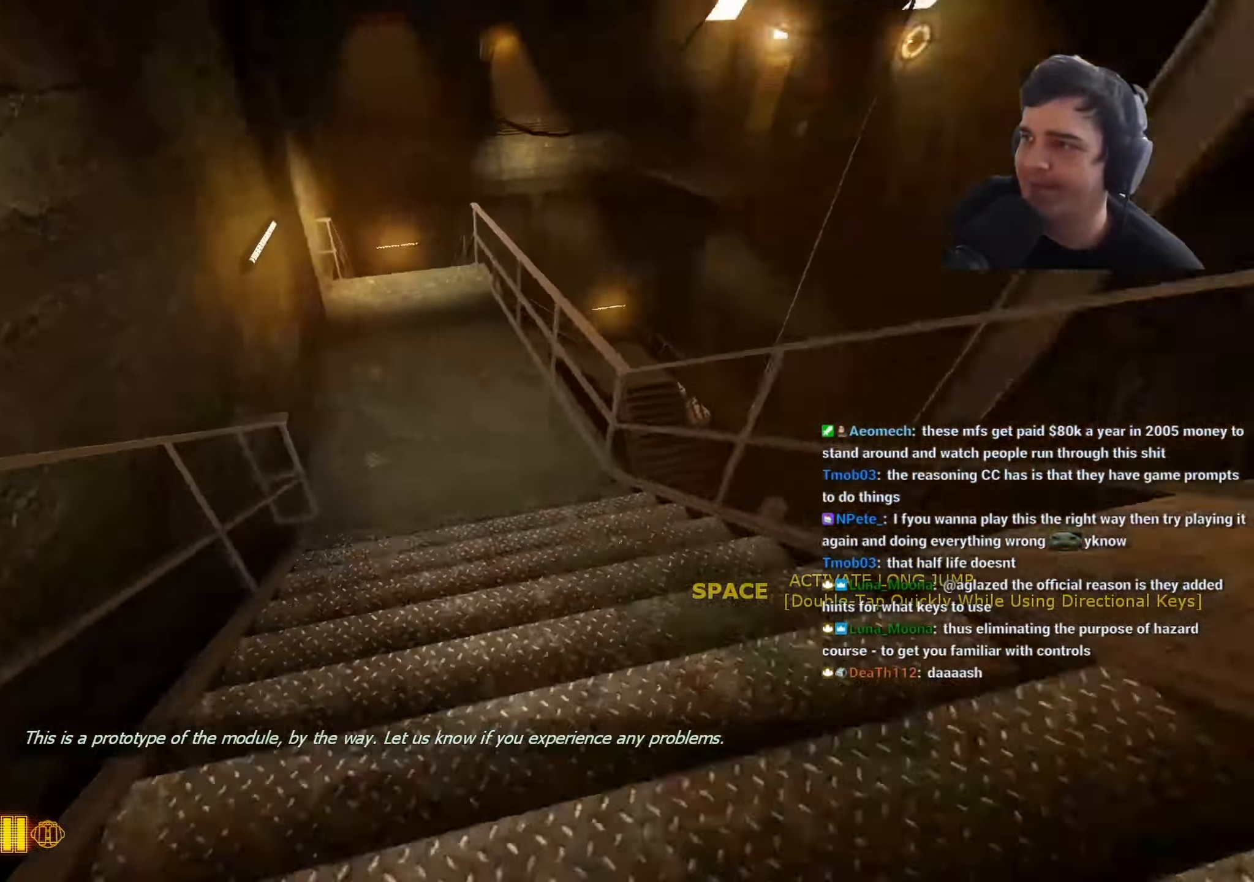
{"keys": ["ctrl", "d", "space"], "events": [[67, "a", "up"], [67, "d", "down"], [150, "a", "down"], [150, "d", "up"], [250, "d", "down"], [300, "a", "up"], [350, "a", "down"], [350, "d", "up"], [433, "d", "down"], [483, "a", "up"]]}
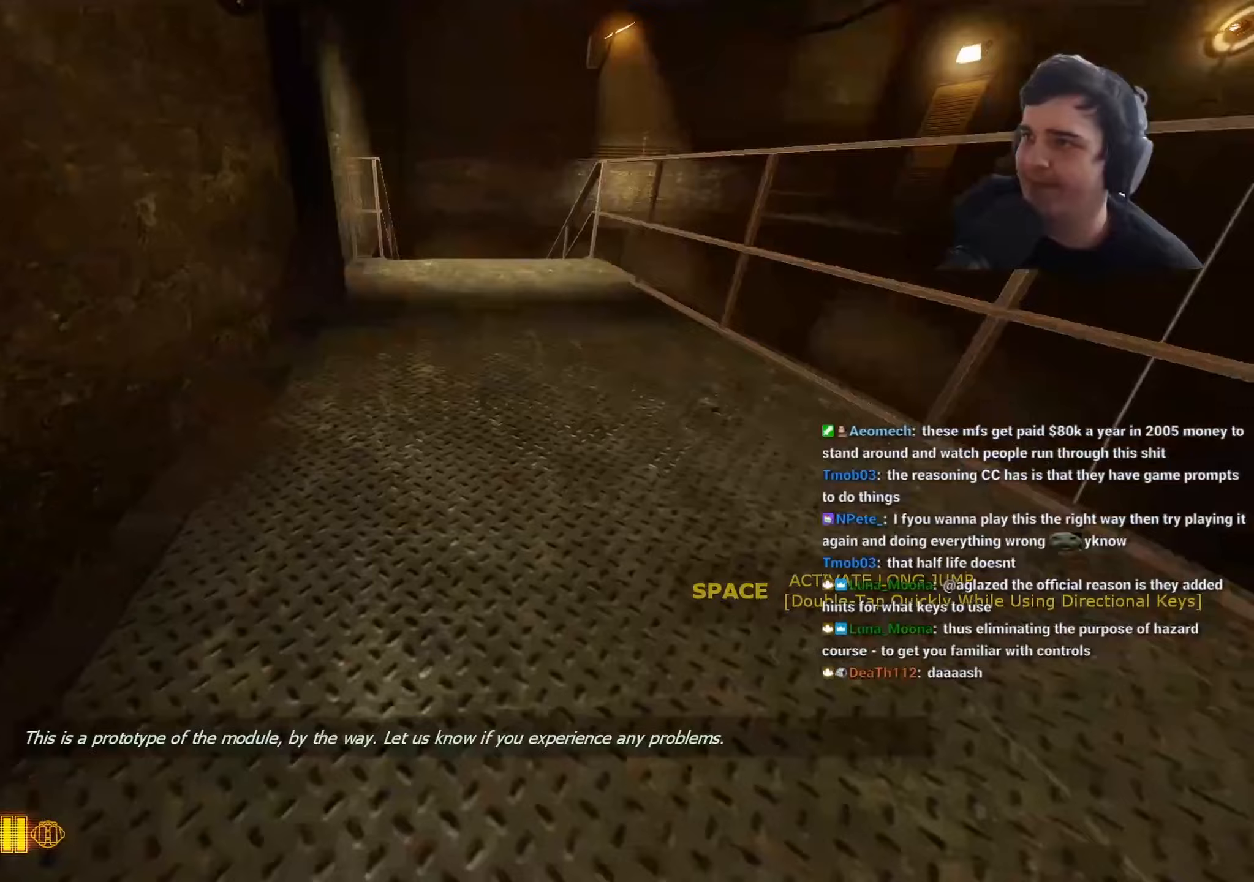
{"keys": ["w"], "events": [[83, "a", "down"], [83, "d", "up"], [217, "a", "up"], [217, "ctrl", "up"], [217, "space", "up"], [217, "w", "down"]]}
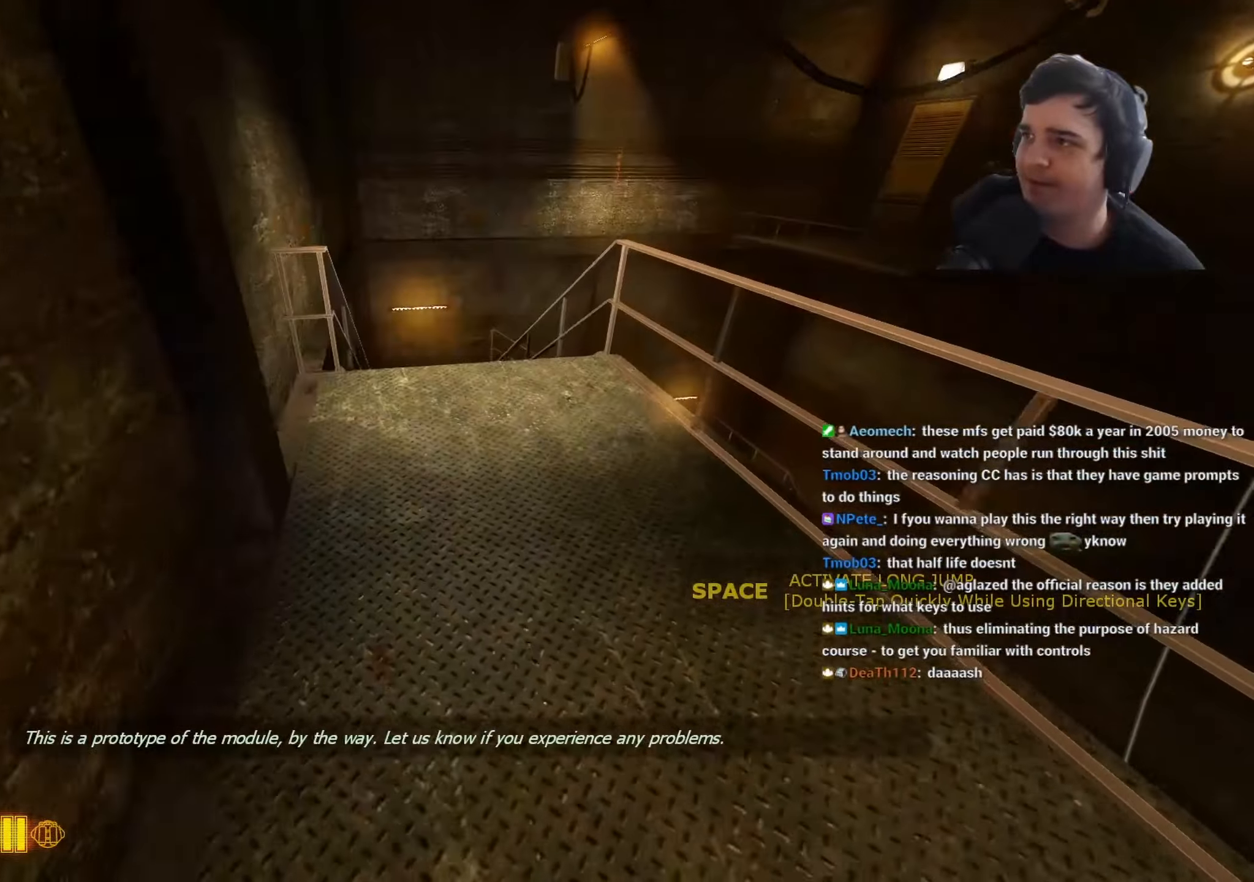
{"keys": ["a", "space"], "events": [[100, "d", "down"], [150, "space", "down"], [183, "d", "up"], [250, "a", "down"], [283, "w", "up"]]}
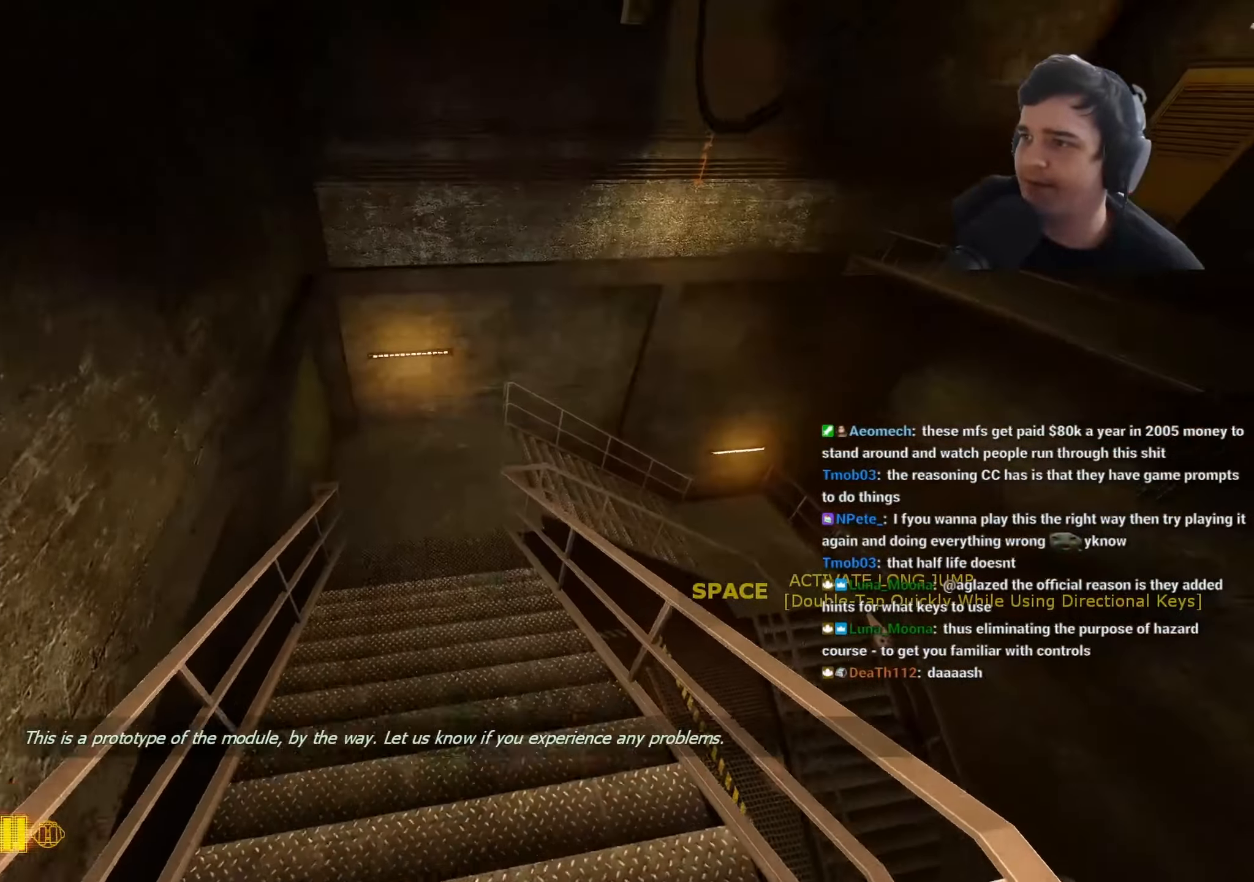
{"keys": ["ctrl", "d", "space"], "events": [[67, "ctrl", "down"], [200, "a", "up"], [300, "d", "down"]]}
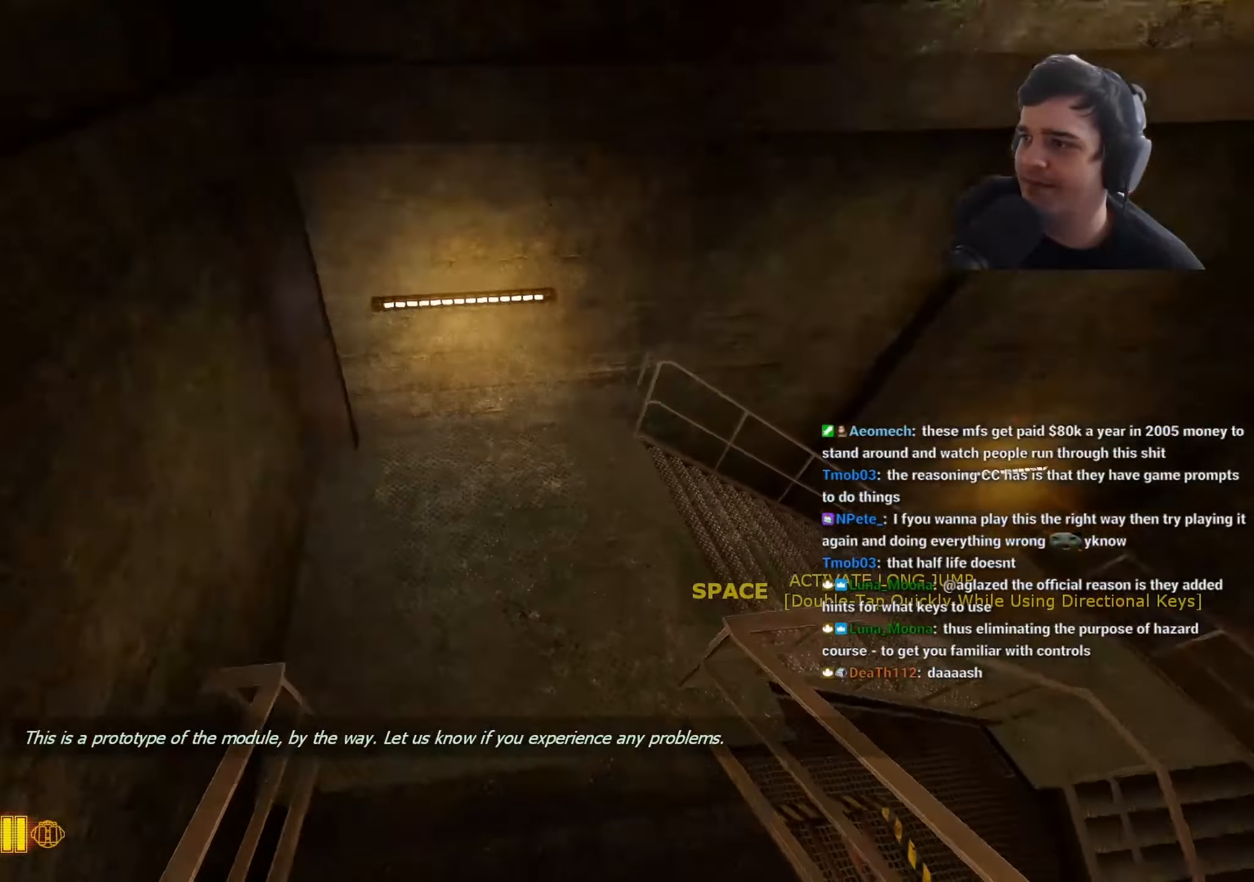
{"keys": ["ctrl", "d", "space"], "events": []}
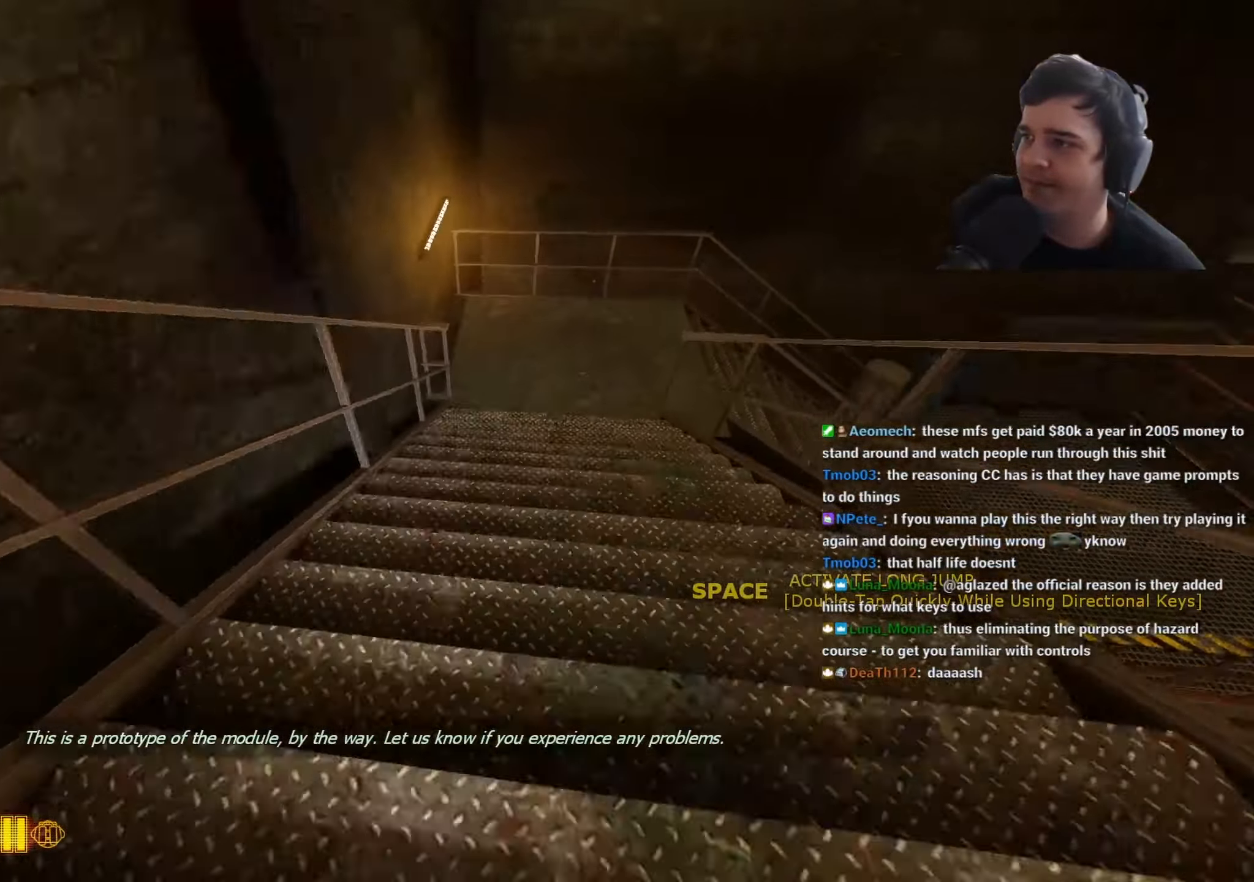
{"keys": ["ctrl", "d", "space"], "events": []}
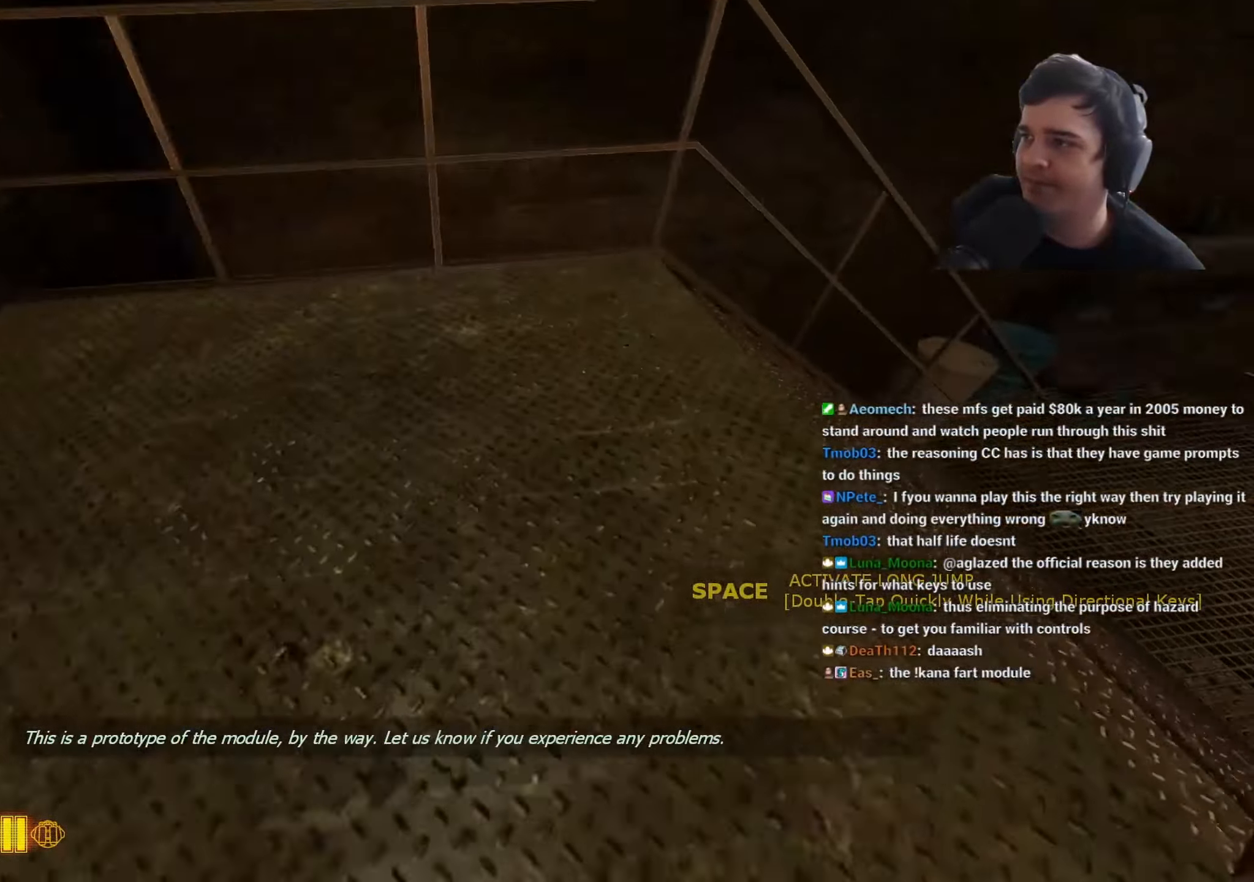
{"keys": ["a", "ctrl", "space"], "events": [[450, "a", "down"], [450, "d", "up"]]}